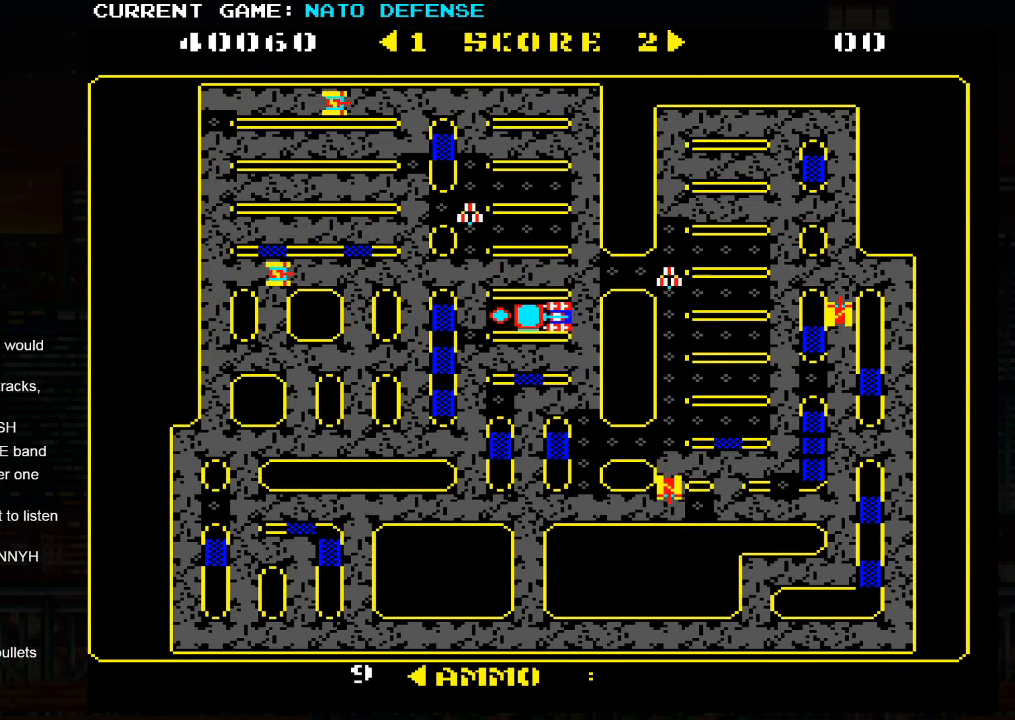
Gameplay with a controller (arcade stick); each line is a JSON object with the inputs held at the frame after it. "events" lists button and stick changes between this image and that frame as [ms after this image, input, new state], when the widget could be followed in between. Not read: L3 R3.
{"buttons": [], "left_stick": "down", "events": [[300, "left_stick", "down"]]}
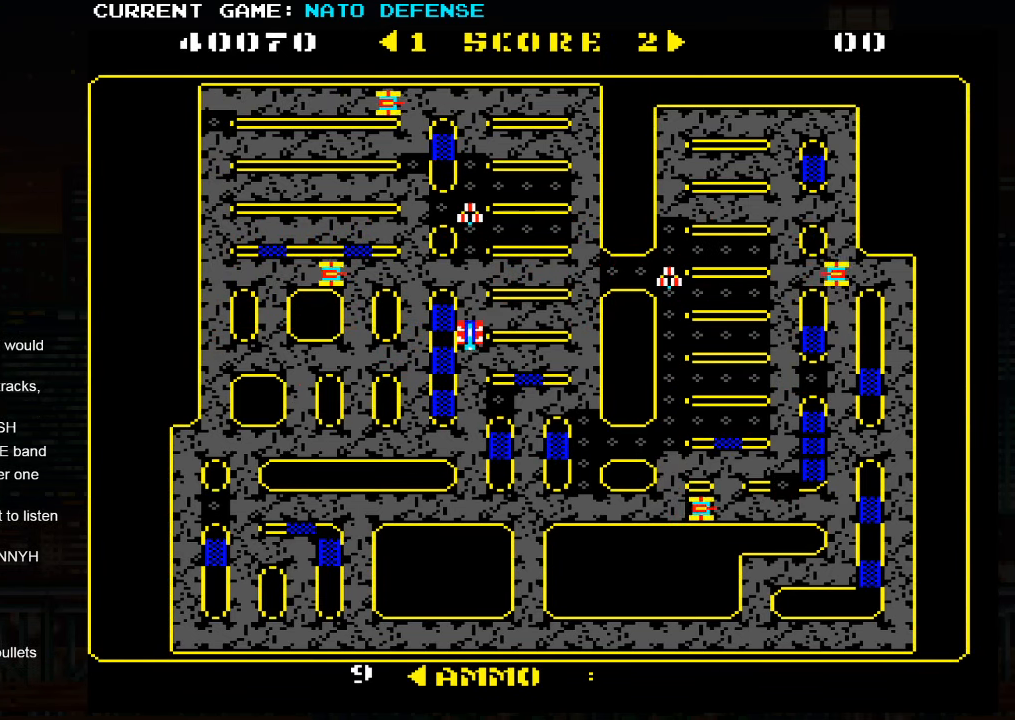
{"buttons": [], "left_stick": "right", "events": [[233, "left_stick", "right"]]}
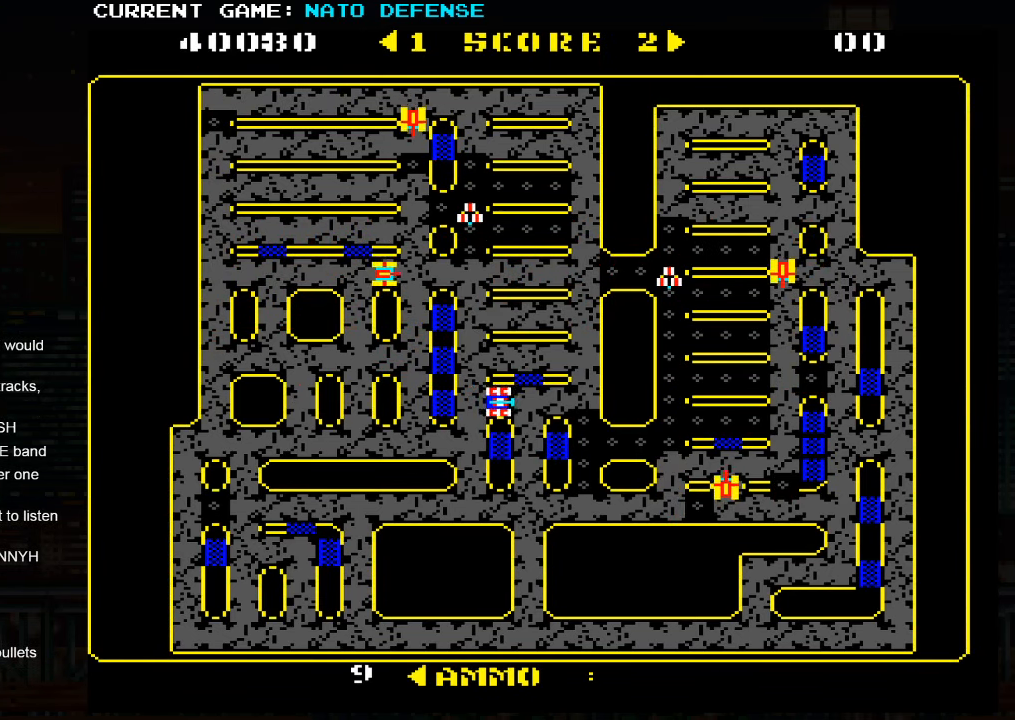
{"buttons": [], "left_stick": "down", "events": [[267, "left_stick", "down"]]}
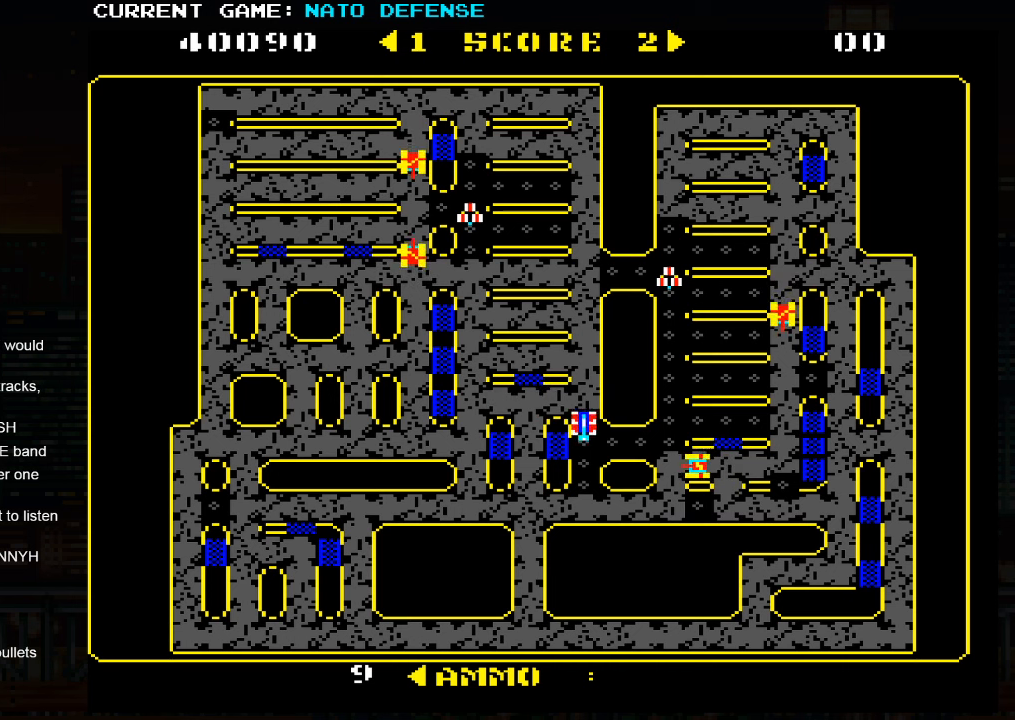
{"buttons": [], "left_stick": "left", "events": [[367, "left_stick", "left"]]}
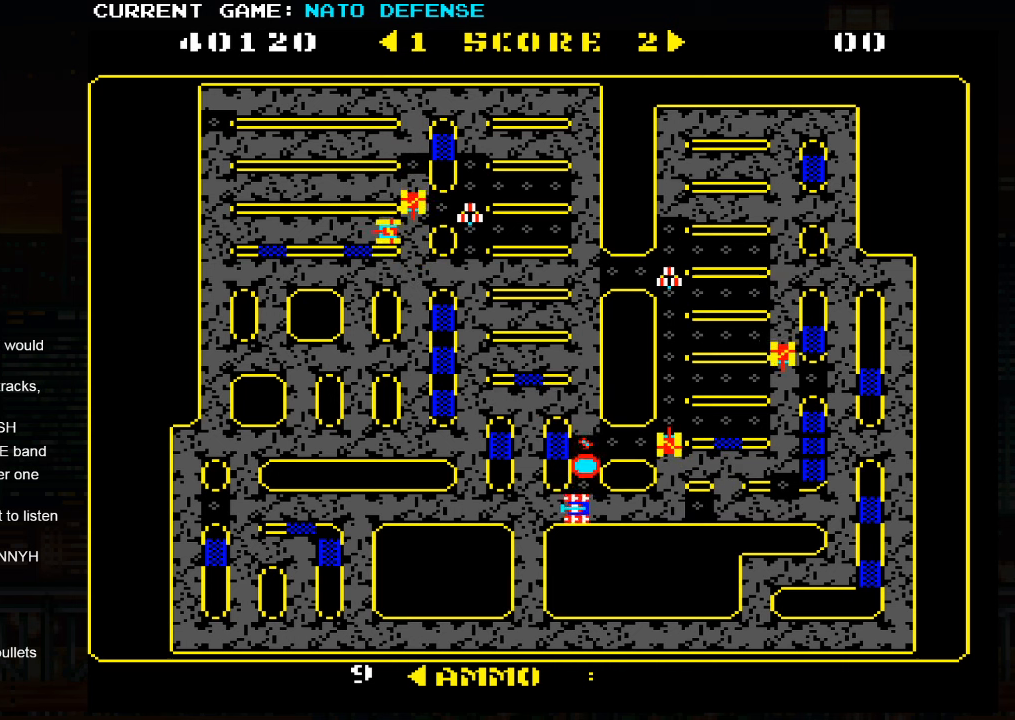
{"buttons": [], "left_stick": "right", "events": [[67, "left_stick", "right"]]}
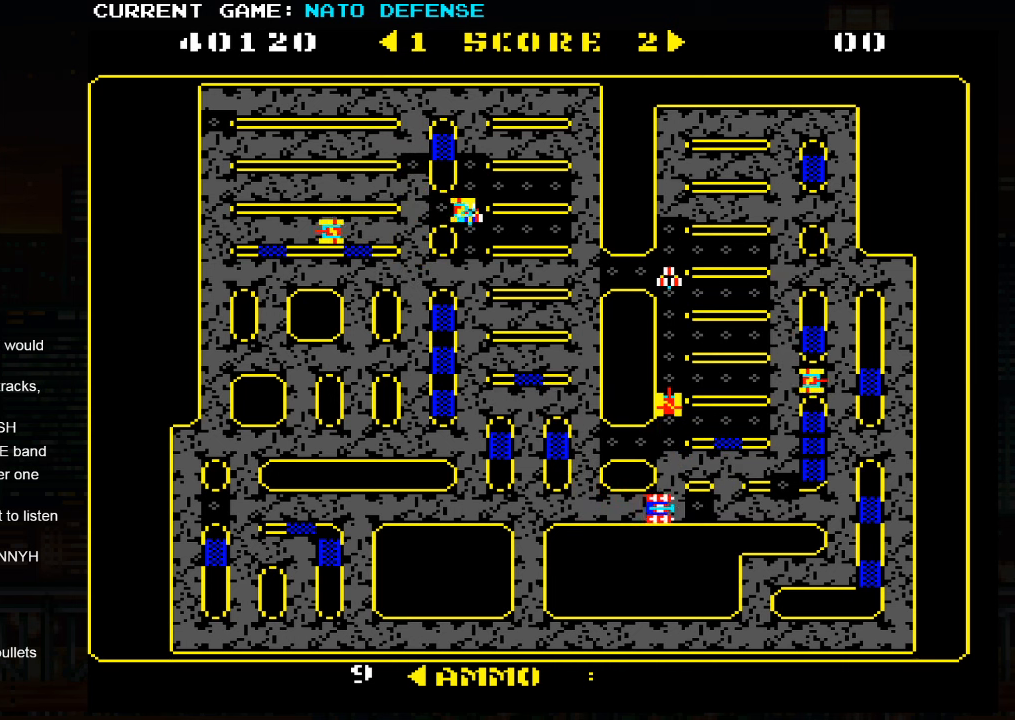
{"buttons": [], "left_stick": "up", "events": [[483, "left_stick", "up"]]}
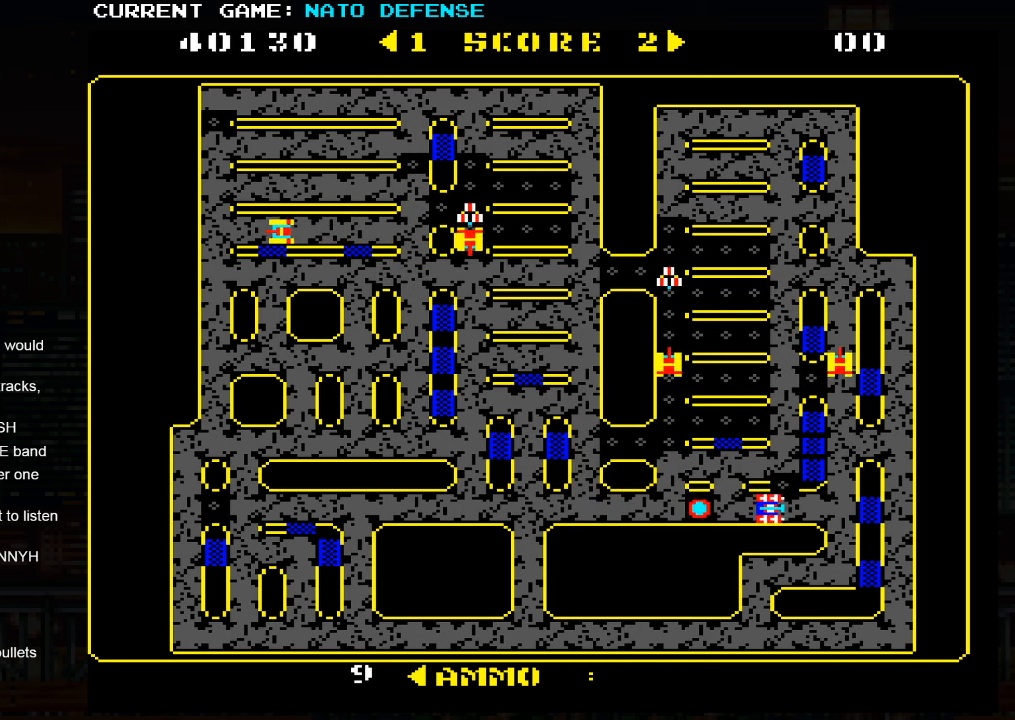
{"buttons": [], "left_stick": "left", "events": [[450, "left_stick", "left"]]}
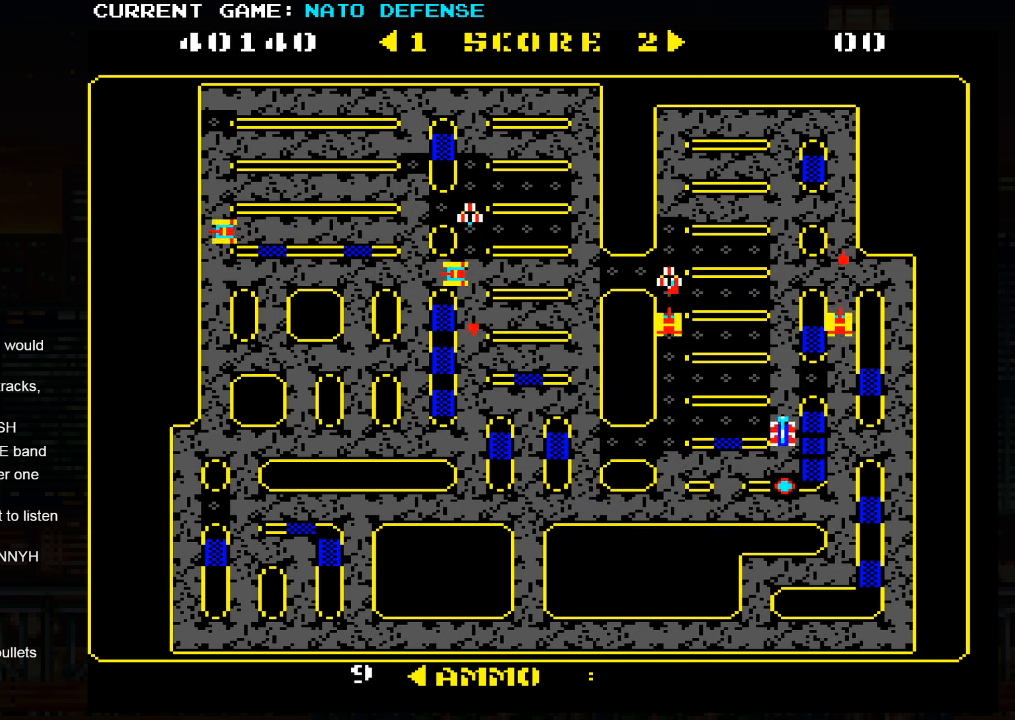
{"buttons": [], "left_stick": "down", "events": [[317, "left_stick", "down"]]}
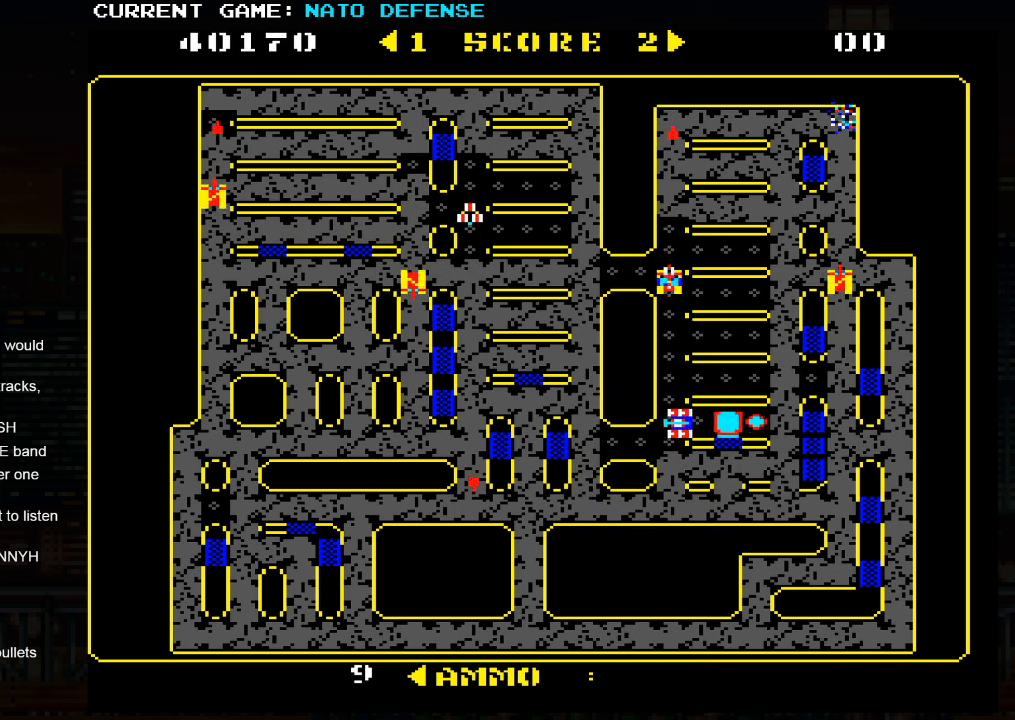
{"buttons": [], "left_stick": "left", "events": [[17, "left_stick", "left"], [333, "left_stick", "down"], [450, "left_stick", "left"]]}
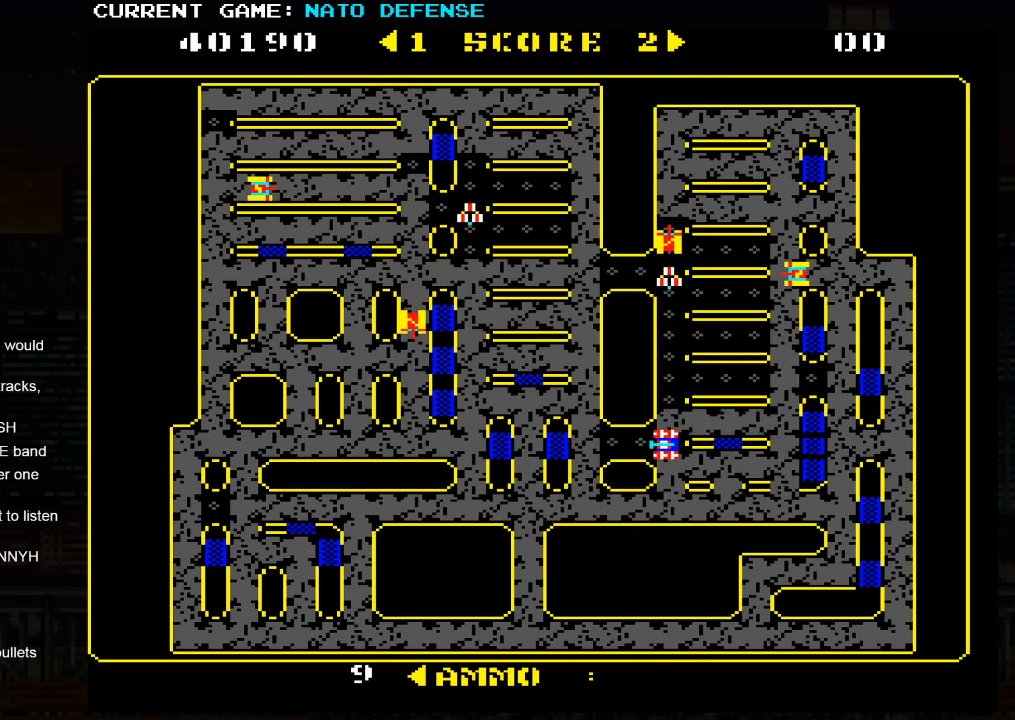
{"buttons": [], "left_stick": "right", "events": [[250, "left_stick", "center"], [300, "left_stick", "right"]]}
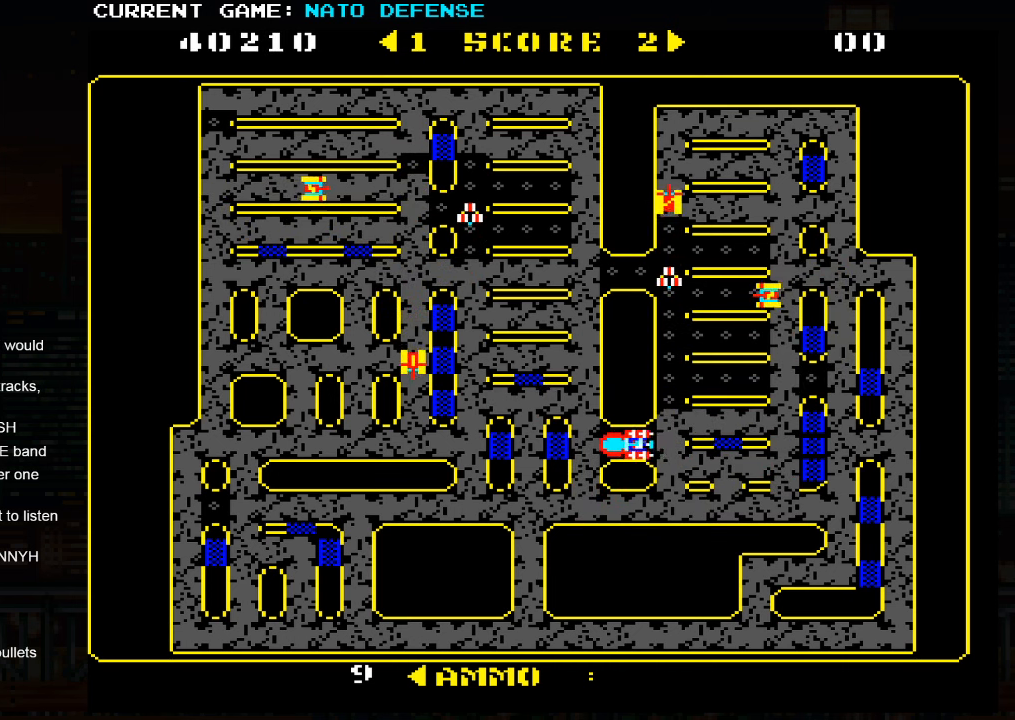
{"buttons": [], "left_stick": "center", "events": [[50, "left_stick", "up"], [450, "left_stick", "center"]]}
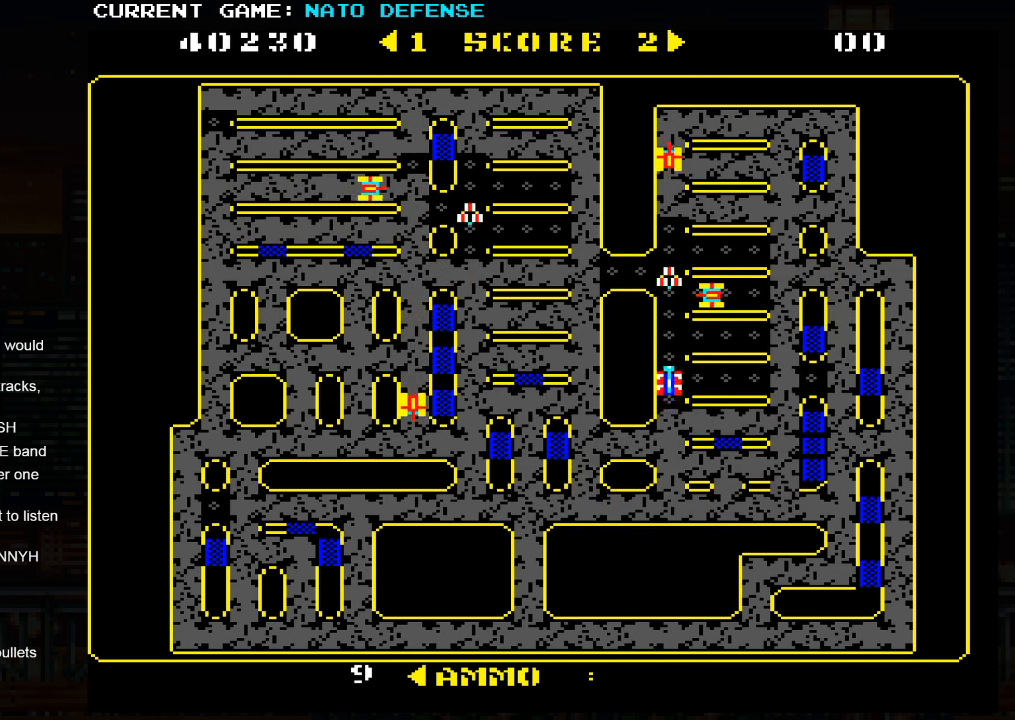
{"buttons": [], "left_stick": "down", "events": [[83, "SQUARE", "down"], [183, "SQUARE", "up"], [267, "left_stick", "down"]]}
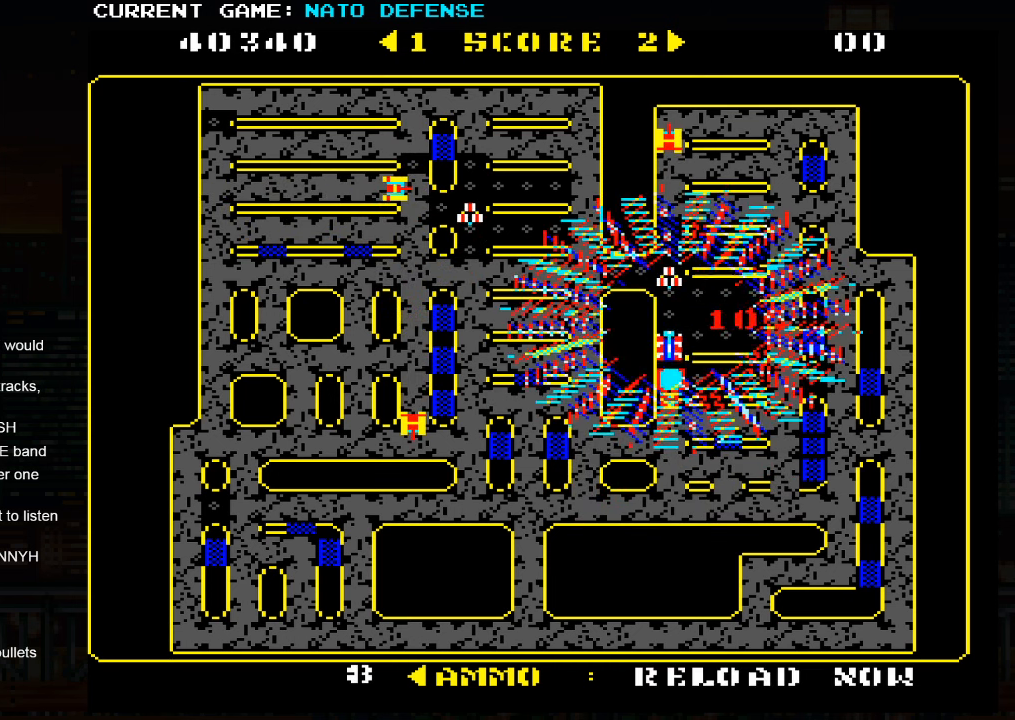
{"buttons": [], "left_stick": "right", "events": [[284, "left_stick", "right"]]}
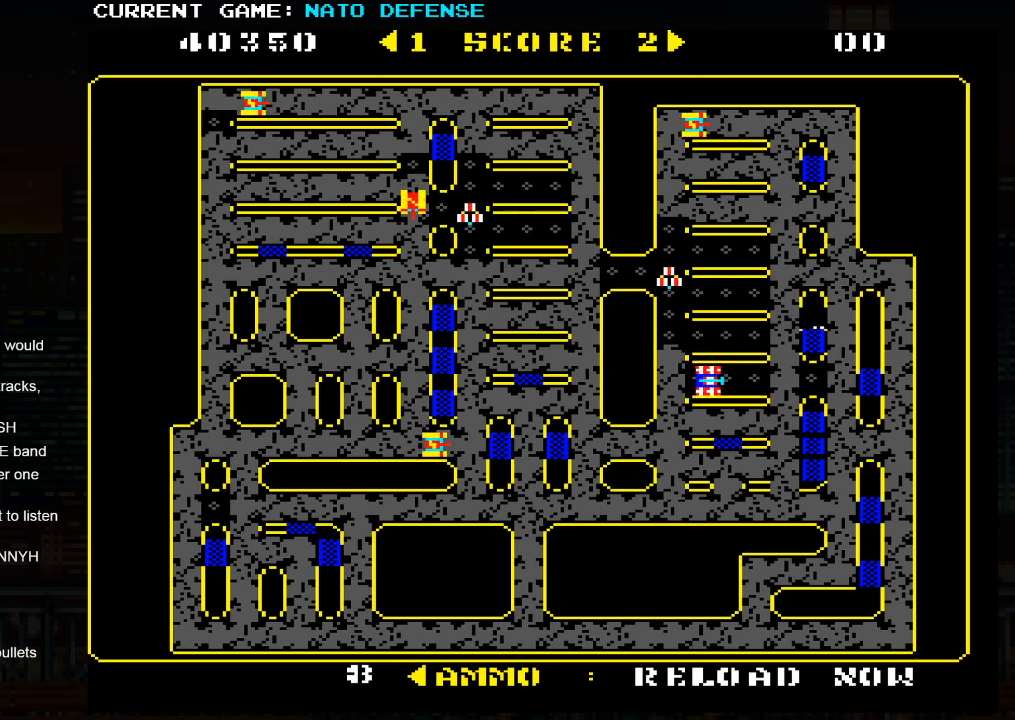
{"buttons": [], "left_stick": "left", "events": [[484, "left_stick", "left"]]}
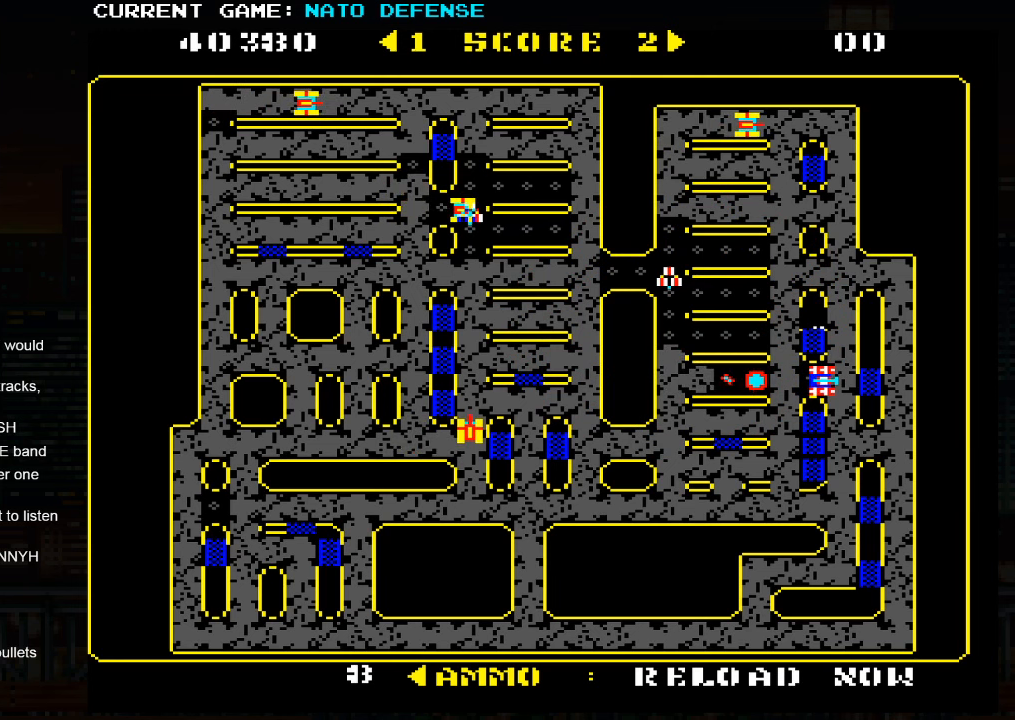
{"buttons": [], "left_stick": "left", "events": [[150, "left_stick", "up"], [367, "left_stick", "left"]]}
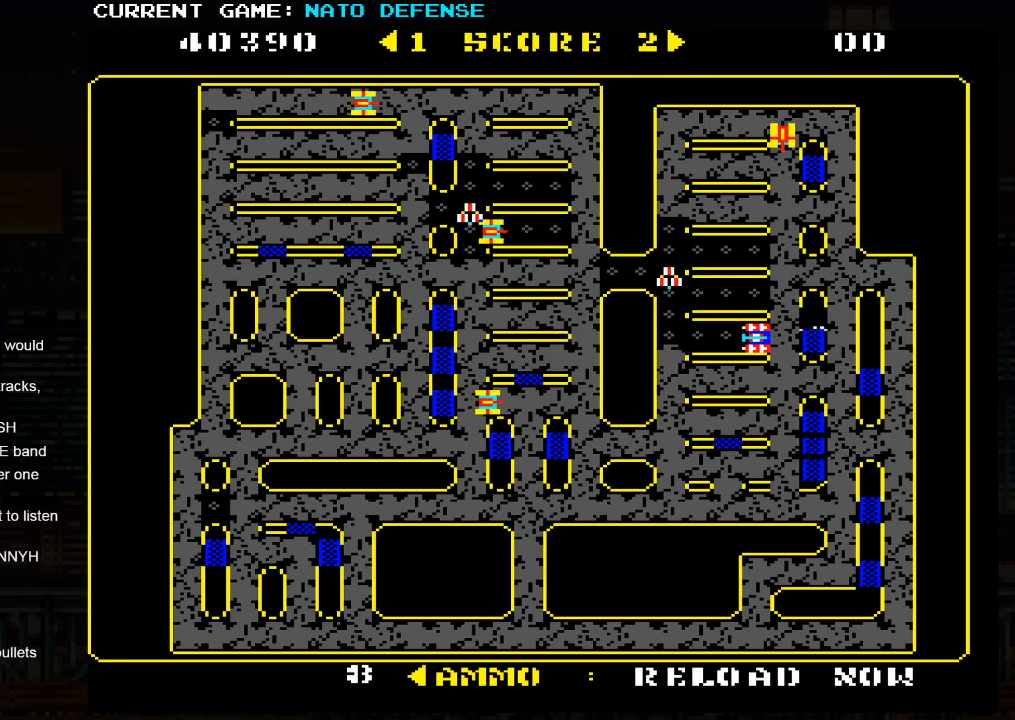
{"buttons": [], "left_stick": "up", "events": [[250, "left_stick", "up"]]}
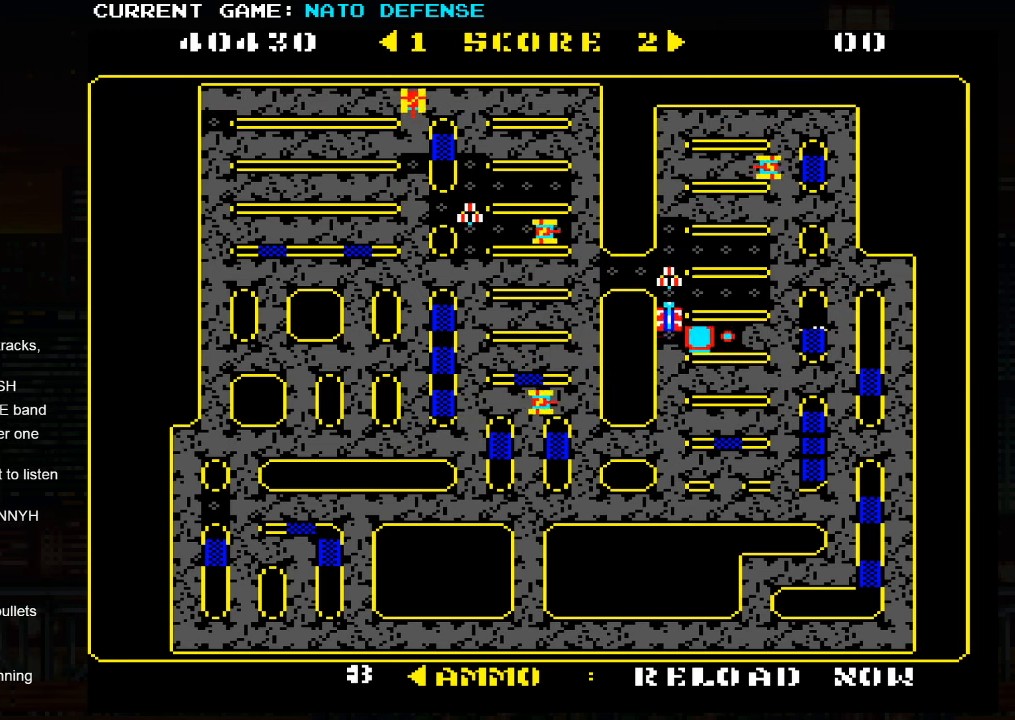
{"buttons": [], "left_stick": "right", "events": [[284, "left_stick", "down"], [417, "left_stick", "right"]]}
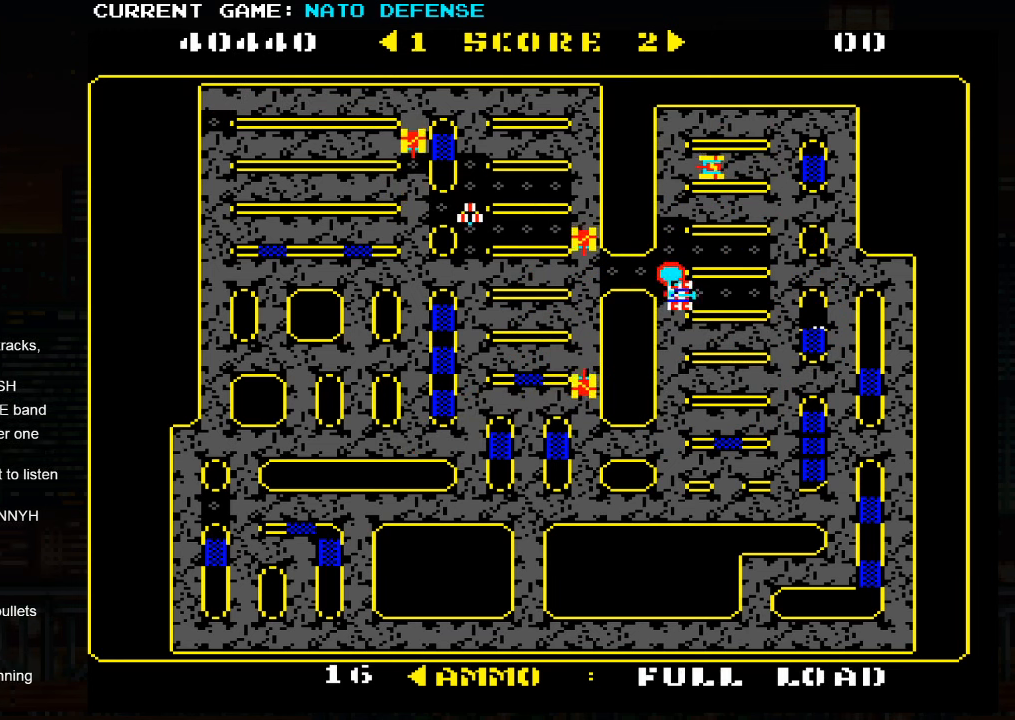
{"buttons": [], "left_stick": "up", "events": [[367, "left_stick", "up"]]}
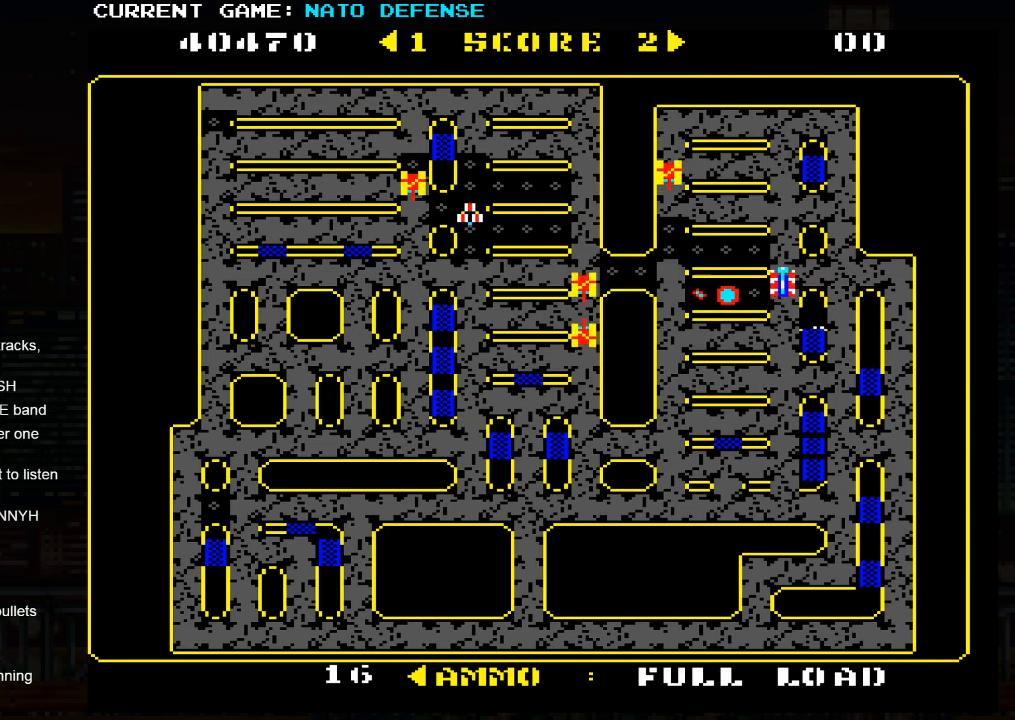
{"buttons": [], "left_stick": "right", "events": [[134, "left_stick", "left"], [434, "left_stick", "right"]]}
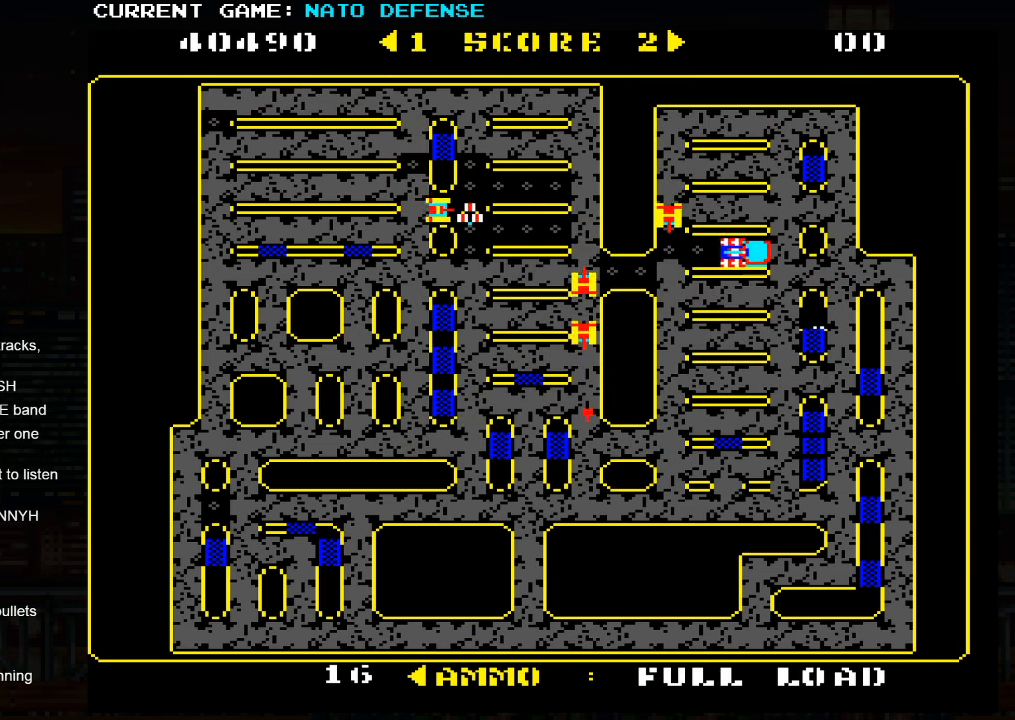
{"buttons": [], "left_stick": "right", "events": [[167, "left_stick", "left"], [284, "SQUARE", "down"], [367, "left_stick", "center"], [400, "SQUARE", "up"], [417, "left_stick", "right"]]}
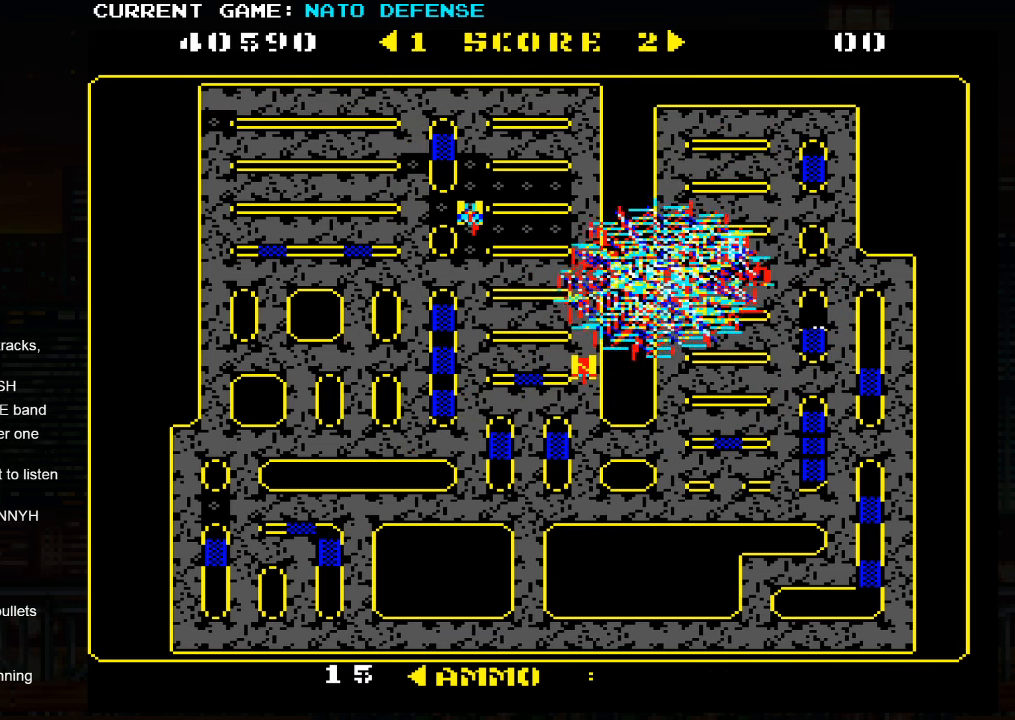
{"buttons": [], "left_stick": "left", "events": [[417, "left_stick", "left"]]}
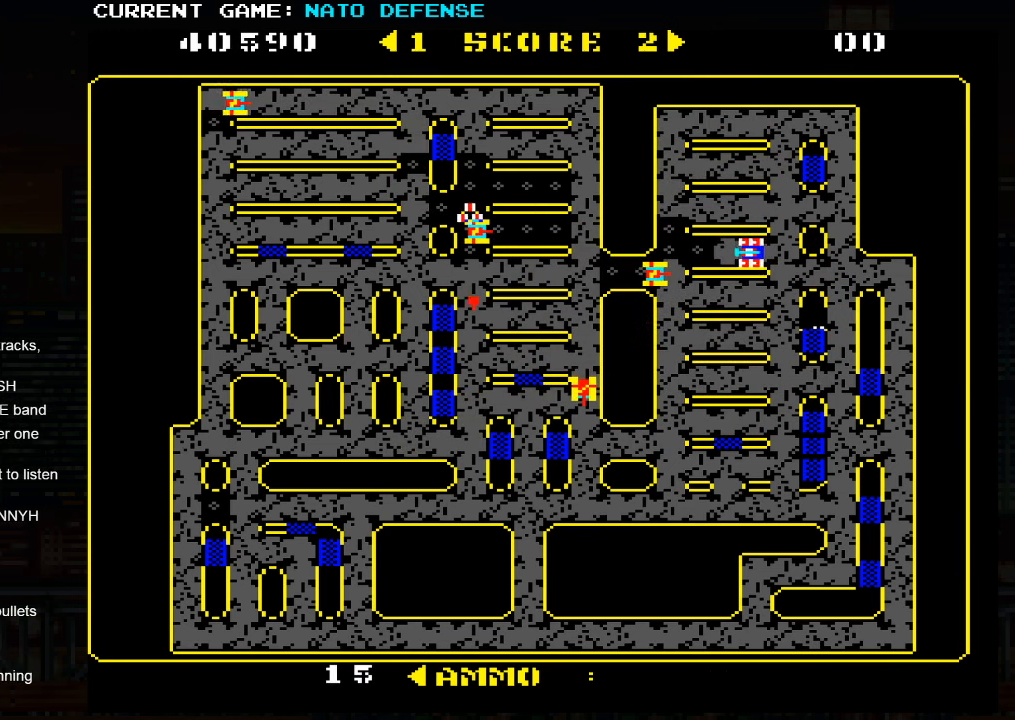
{"buttons": [], "left_stick": "left", "events": [[67, "left_stick", "right"], [184, "left_stick", "left"], [234, "SQUARE", "down"], [384, "SQUARE", "up"]]}
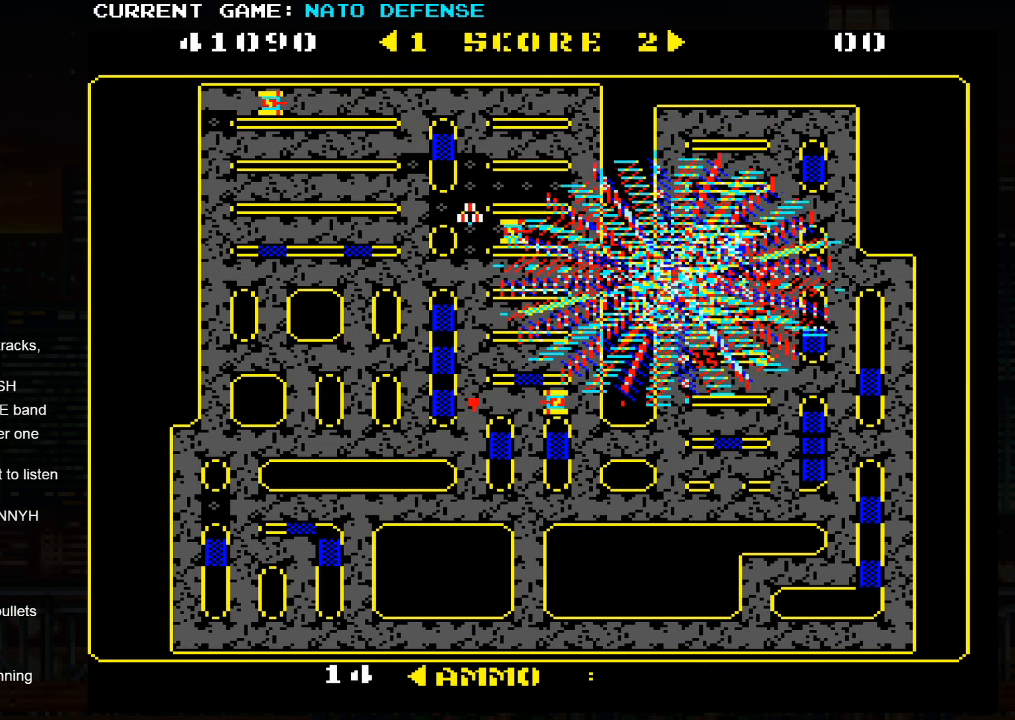
{"buttons": [], "left_stick": "up", "events": [[217, "left_stick", "up"]]}
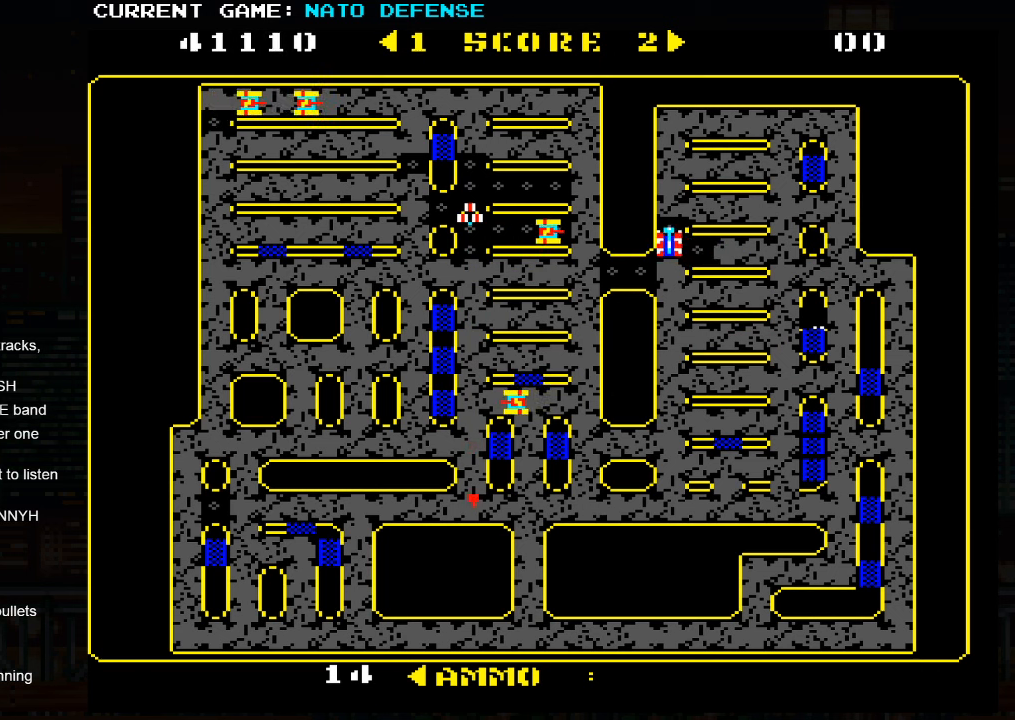
{"buttons": [], "left_stick": "left", "events": [[116, "left_stick", "down"], [333, "left_stick", "left"]]}
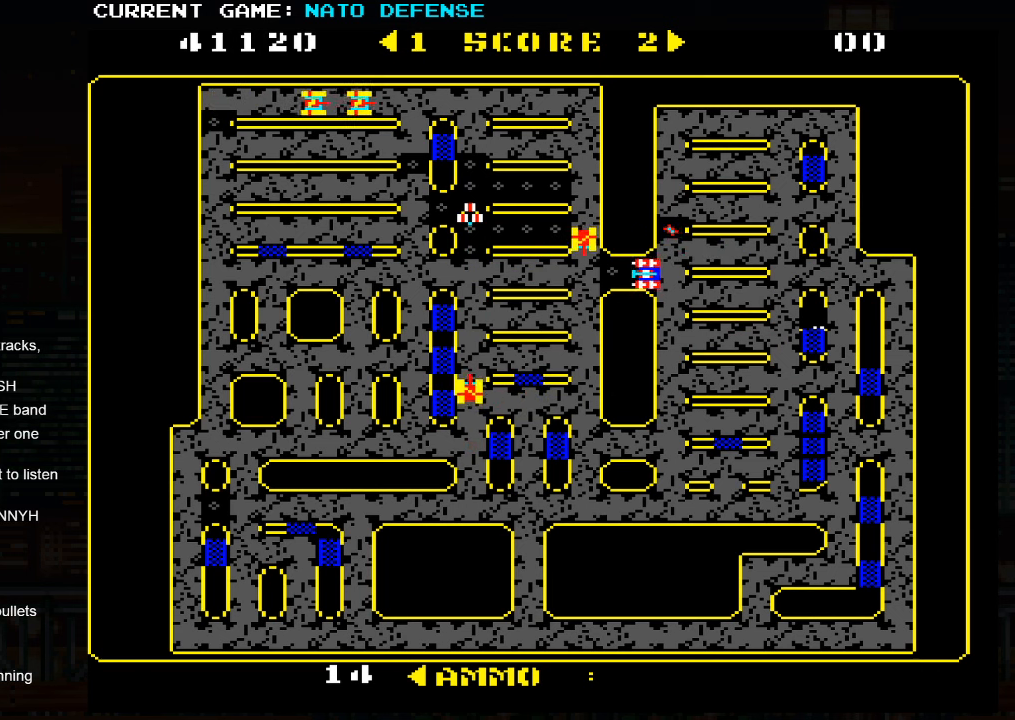
{"buttons": [], "left_stick": "center", "events": [[116, "left_stick", "right"], [266, "left_stick", "left"], [333, "SQUARE", "down"], [466, "left_stick", "center"], [483, "SQUARE", "up"]]}
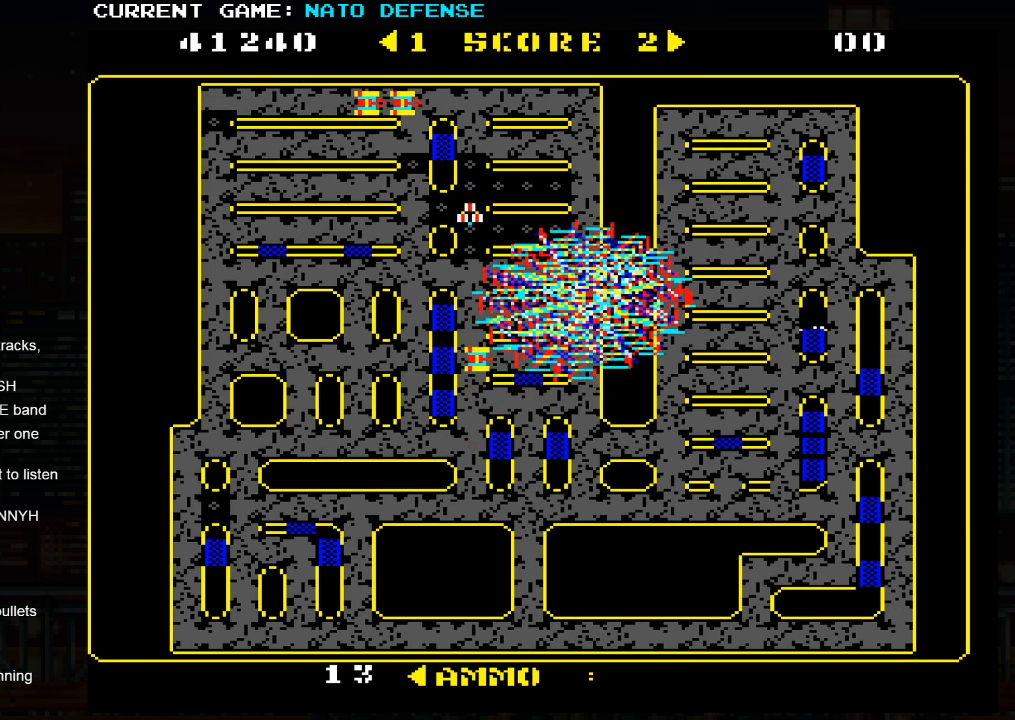
{"buttons": [], "left_stick": "left", "events": [[16, "left_stick", "right"], [433, "left_stick", "left"]]}
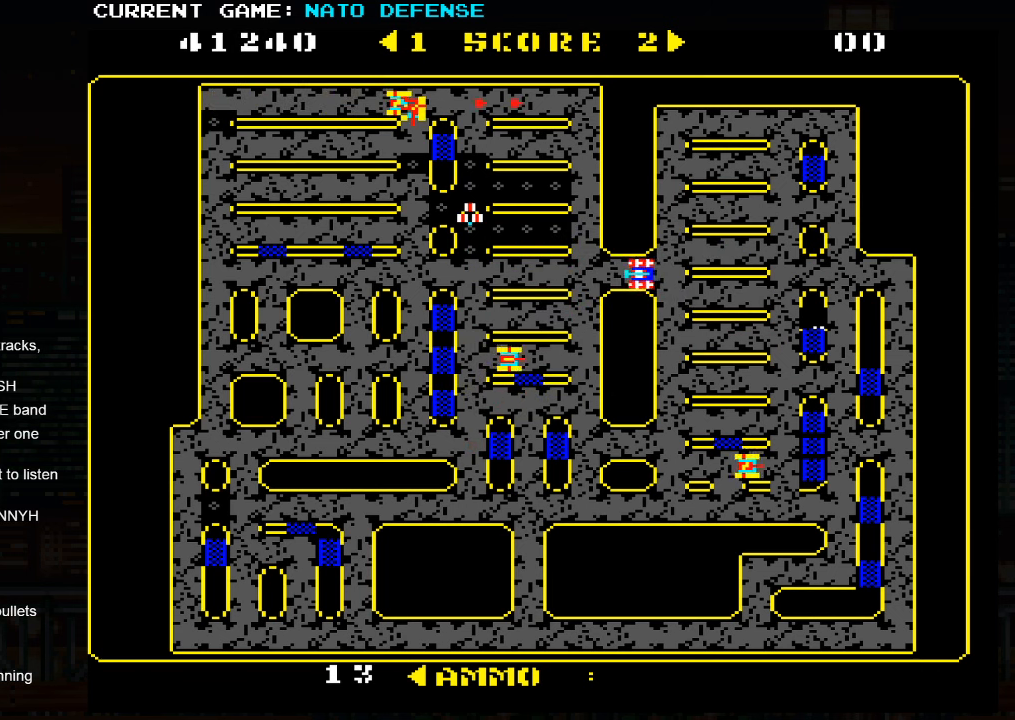
{"buttons": [], "left_stick": "left", "events": [[133, "left_stick", "right"], [400, "left_stick", "left"]]}
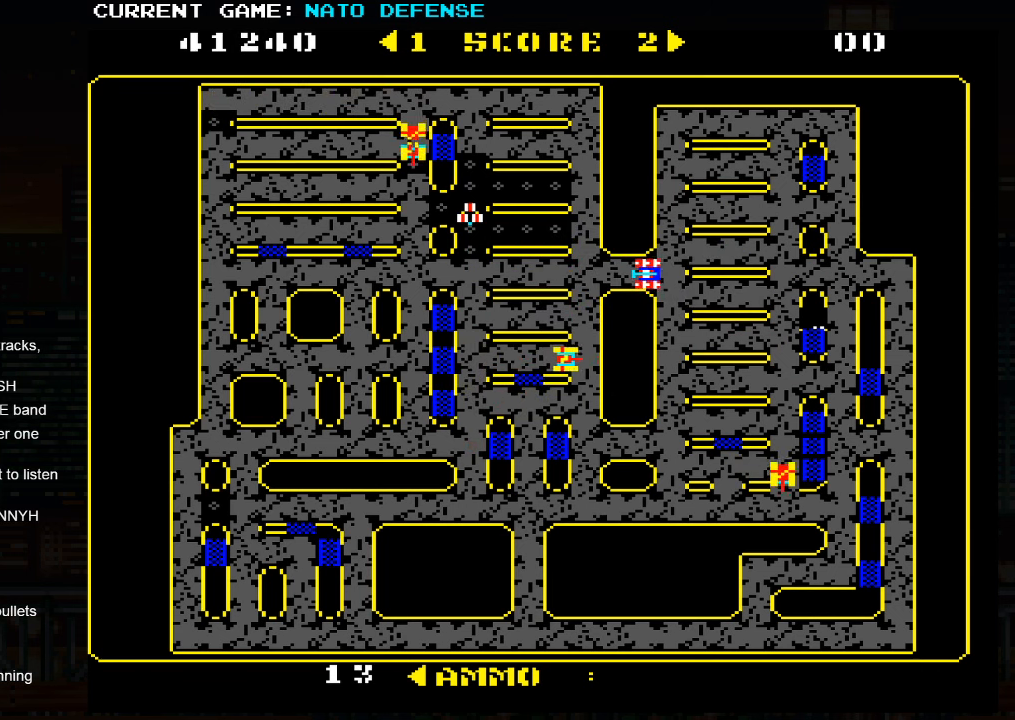
{"buttons": [], "left_stick": "right", "events": [[50, "left_stick", "right"], [216, "left_stick", "center"], [266, "left_stick", "left"], [400, "left_stick", "right"]]}
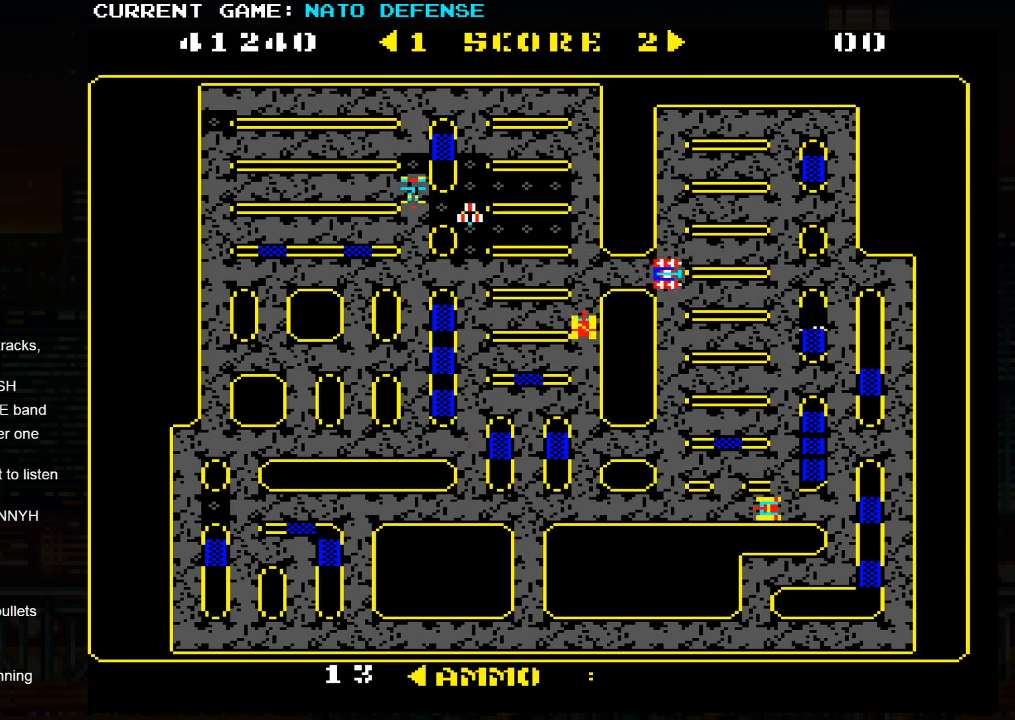
{"buttons": ["SQUARE"], "left_stick": "left", "events": [[100, "left_stick", "left"], [216, "left_stick", "right"], [333, "left_stick", "left"], [416, "SQUARE", "down"]]}
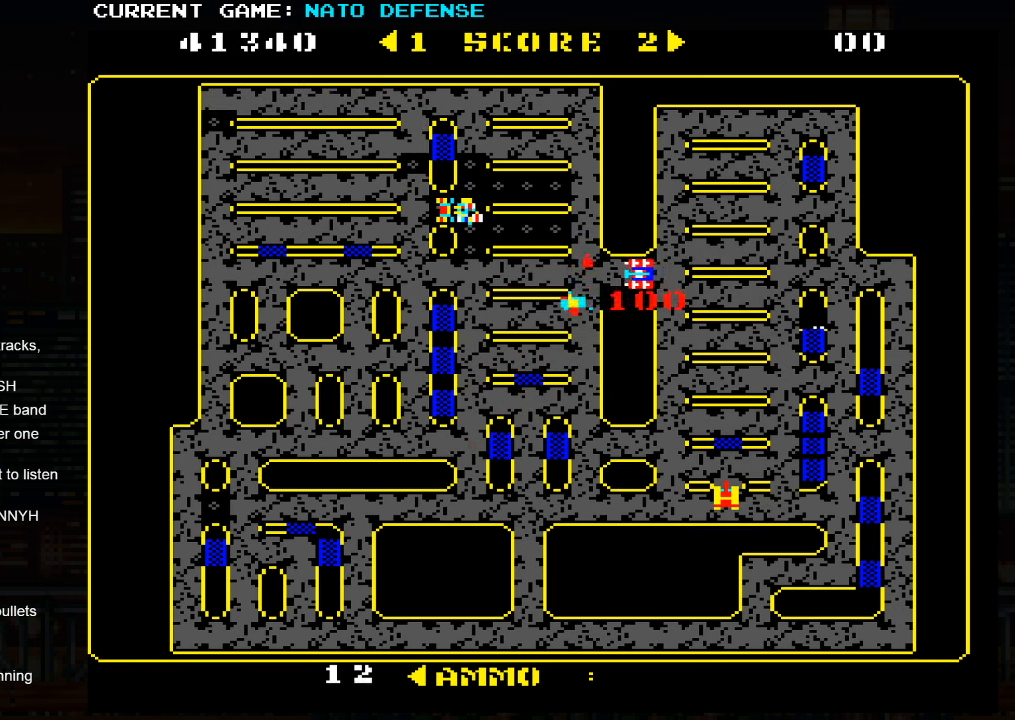
{"buttons": [], "left_stick": "left", "events": [[33, "SQUARE", "up"], [33, "left_stick", "center"], [283, "left_stick", "left"]]}